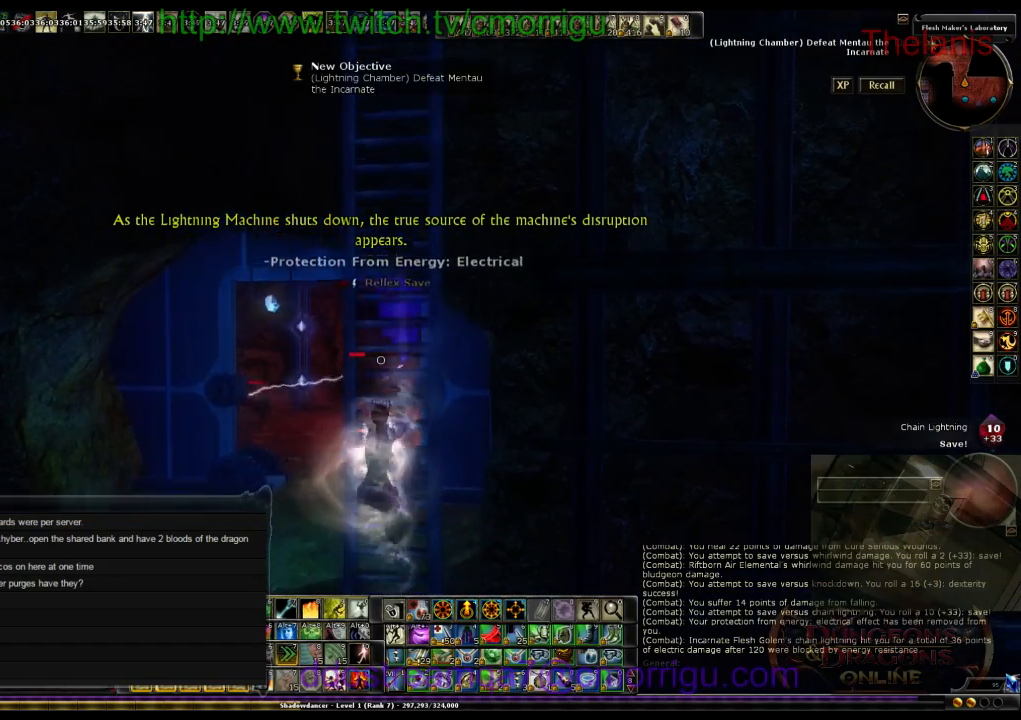
Gameplay with keyboard; each line is a JSON object with the keys held at the frame after it. "events" lists presses ("down") and releases ("up") of ".", "/", "0", "1", "2", "3", "4", "5", "6", "7", "8", "9", "a", "b", "backslash", "backspace", "c", "caps_lock", "comma", "ctrl_l", "ctrl_r", "d", "e", "equals", "escape", "f", "f1", "f10", "f11", "f12", "f2", "f3", "f4", "f5", "f6", "f7", "f8", "f9", "g", "h", "i", "j", "k", "l", "lbracket", "m", "minus", "n", "o", "q", "quote", "r", "rbracket", "return", "s", "semicolon", "shift_l", "shift_r", "space", "t", "tab", "tilde", "u", "v", "w", "x", "y" and "z" between this image and that frame as [ms after this image, input, new state], when the widget could be followed in between. No other keys are recorded. Mouse input is not recorded.
{"keys": ["w"], "events": []}
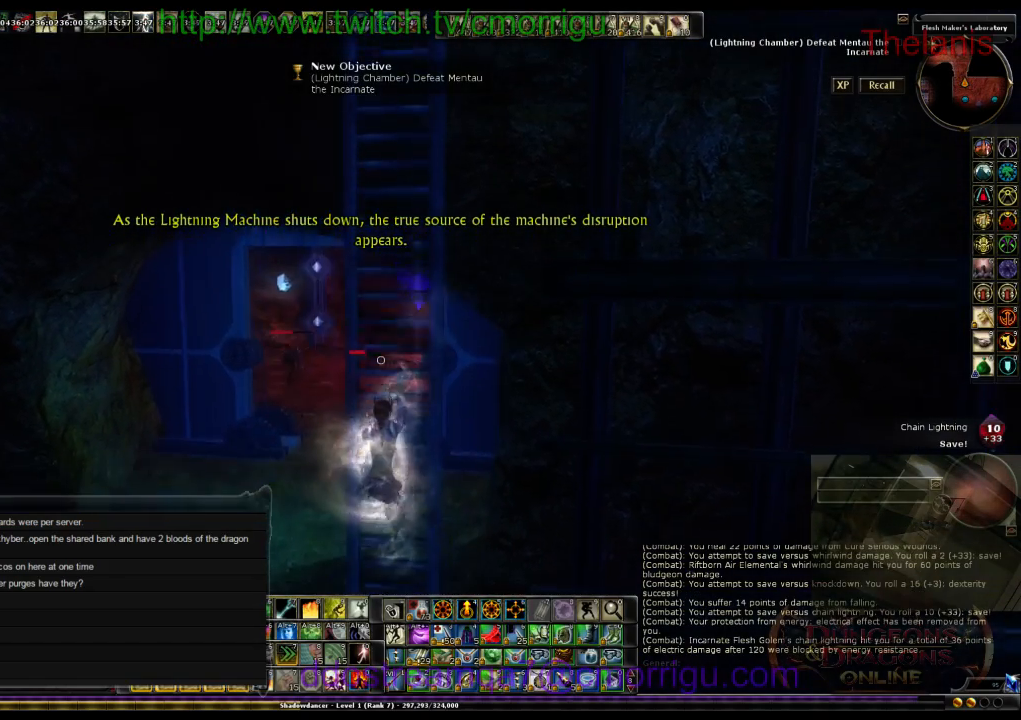
{"keys": ["w"], "events": []}
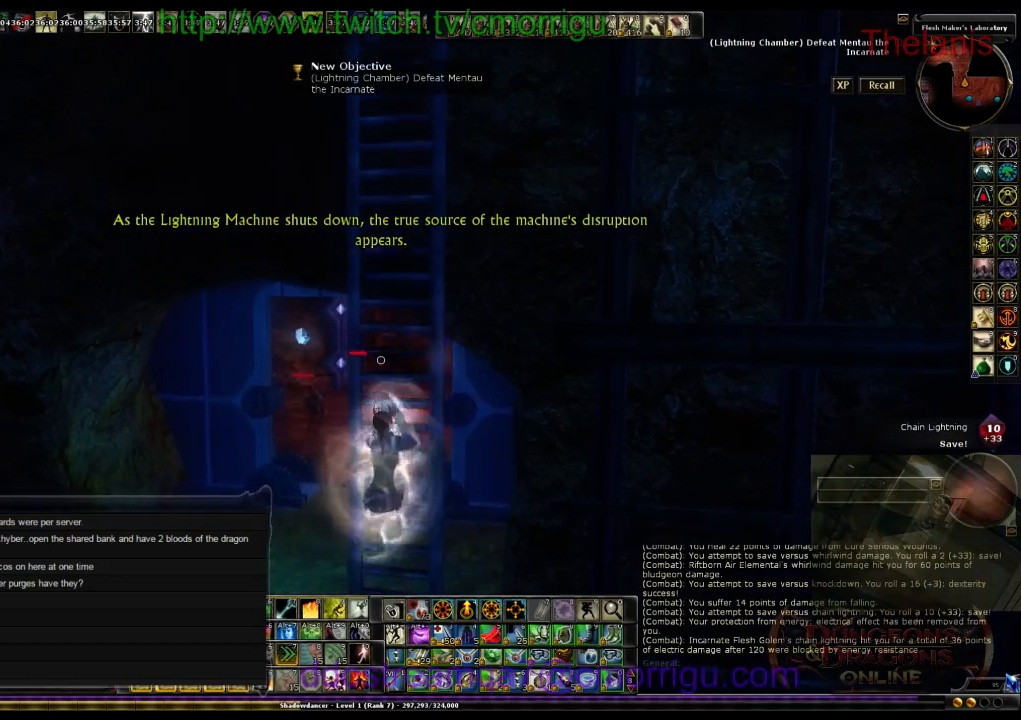
{"keys": ["w"], "events": []}
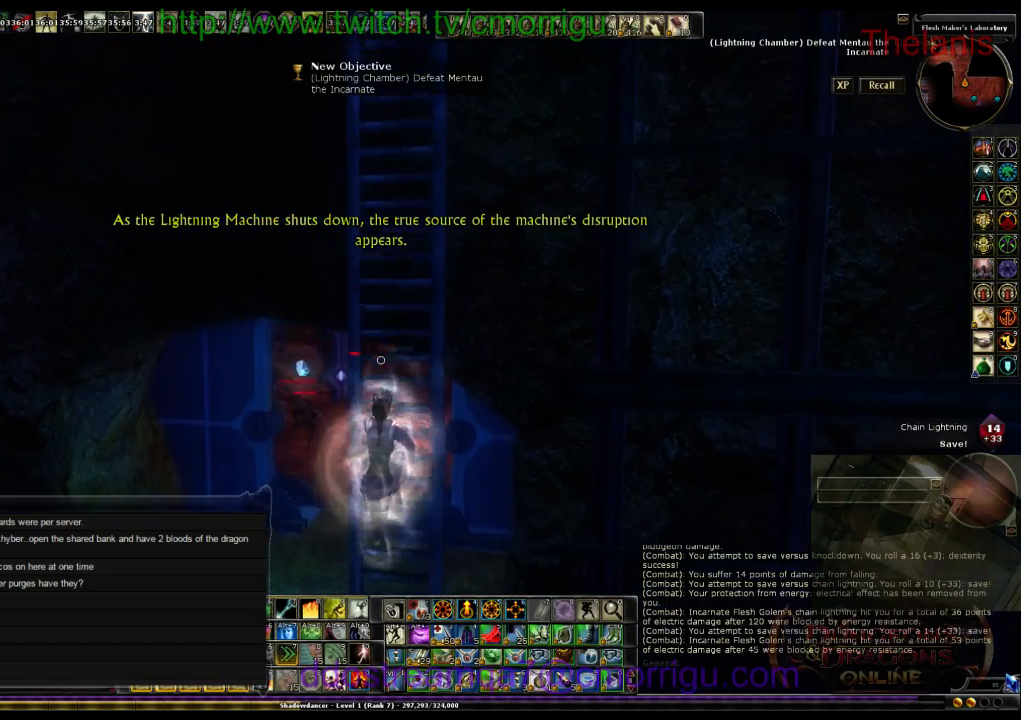
{"keys": ["w"], "events": []}
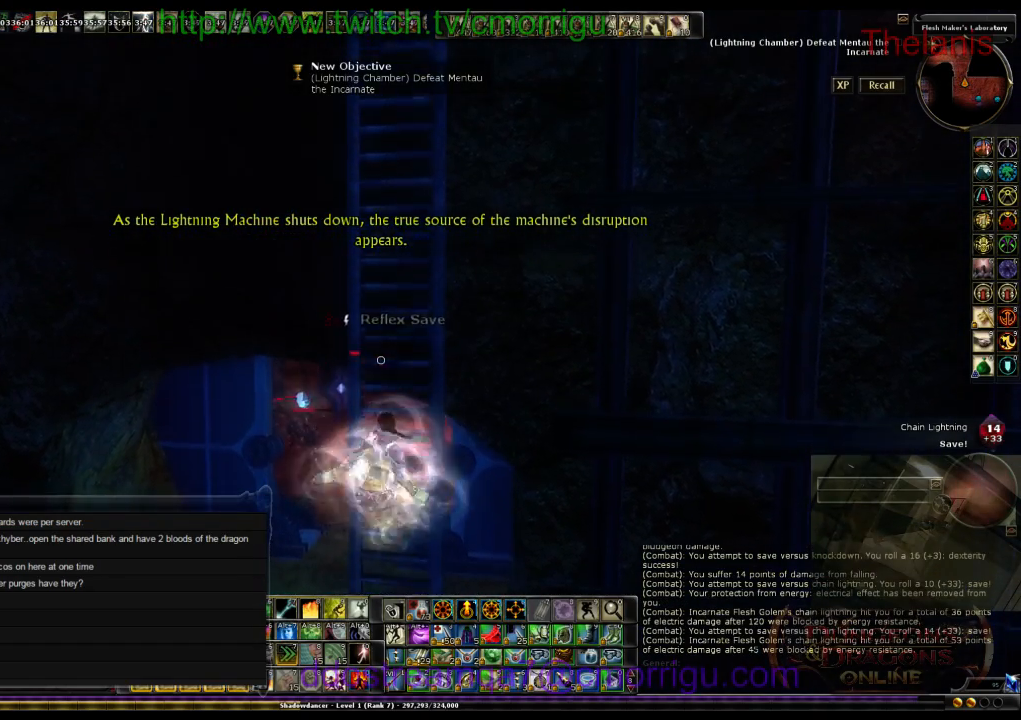
{"keys": ["w"], "events": []}
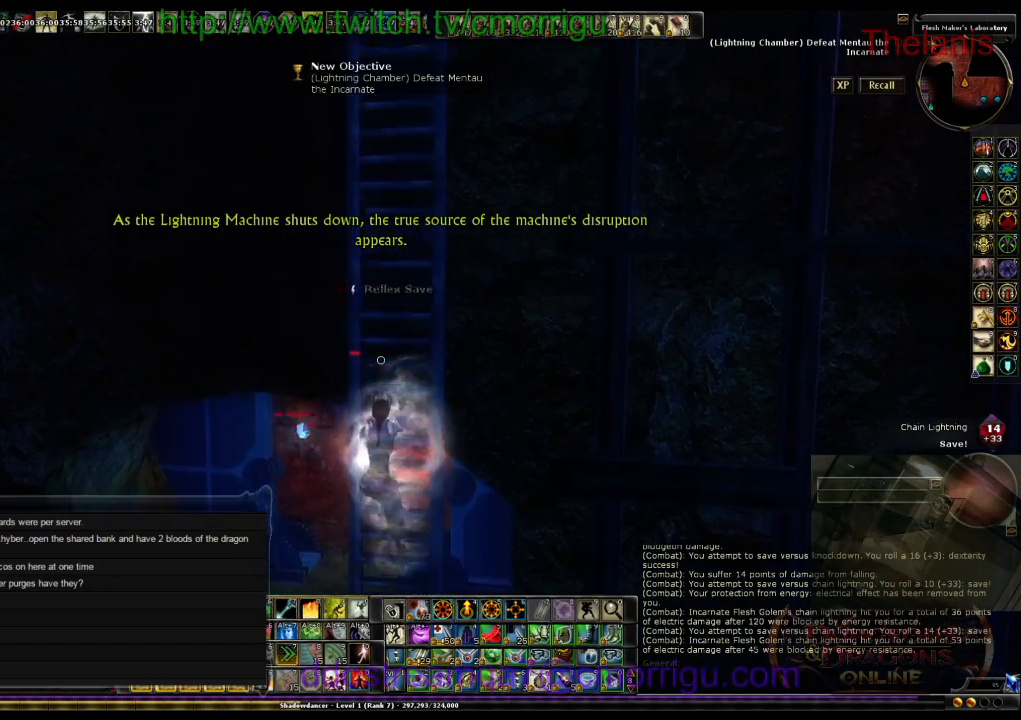
{"keys": ["w"], "events": []}
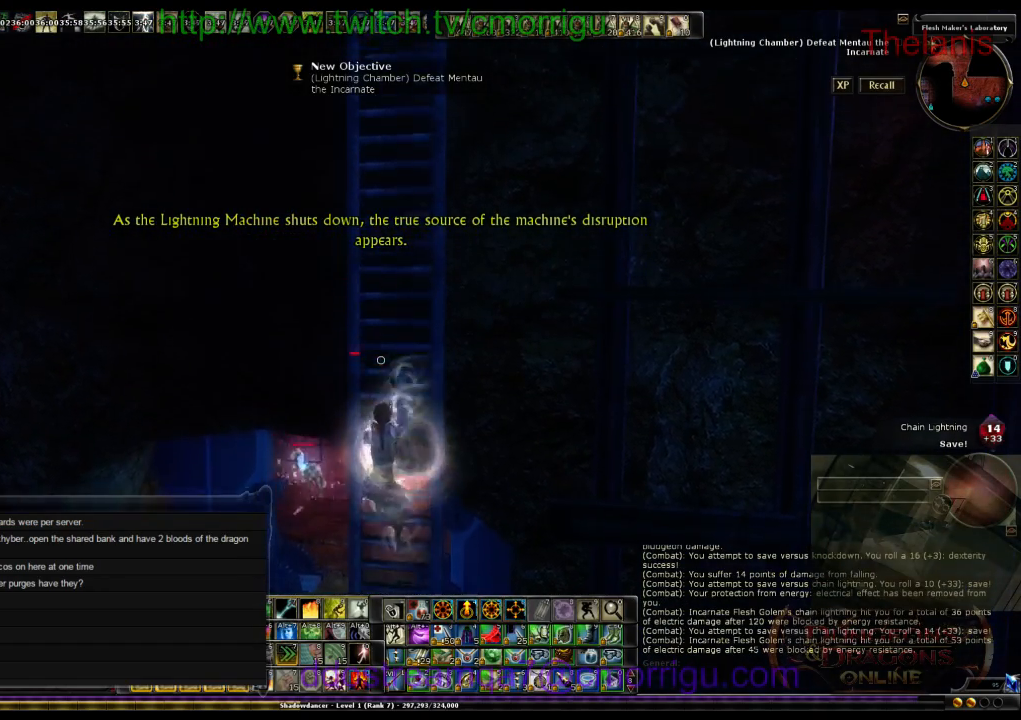
{"keys": ["w"], "events": []}
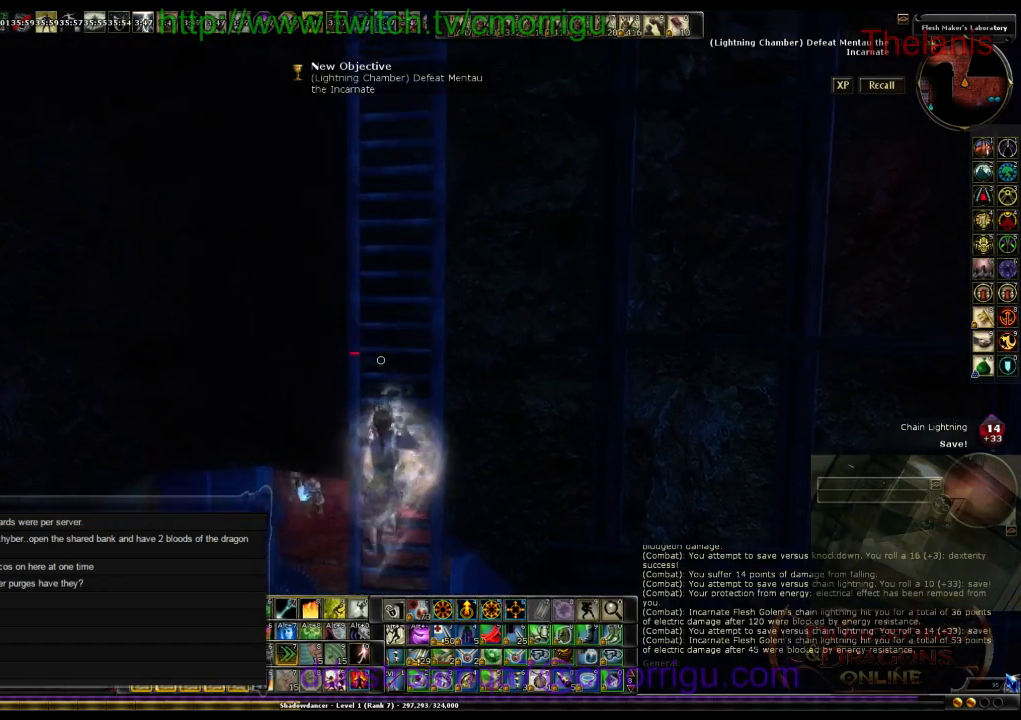
{"keys": ["w"], "events": []}
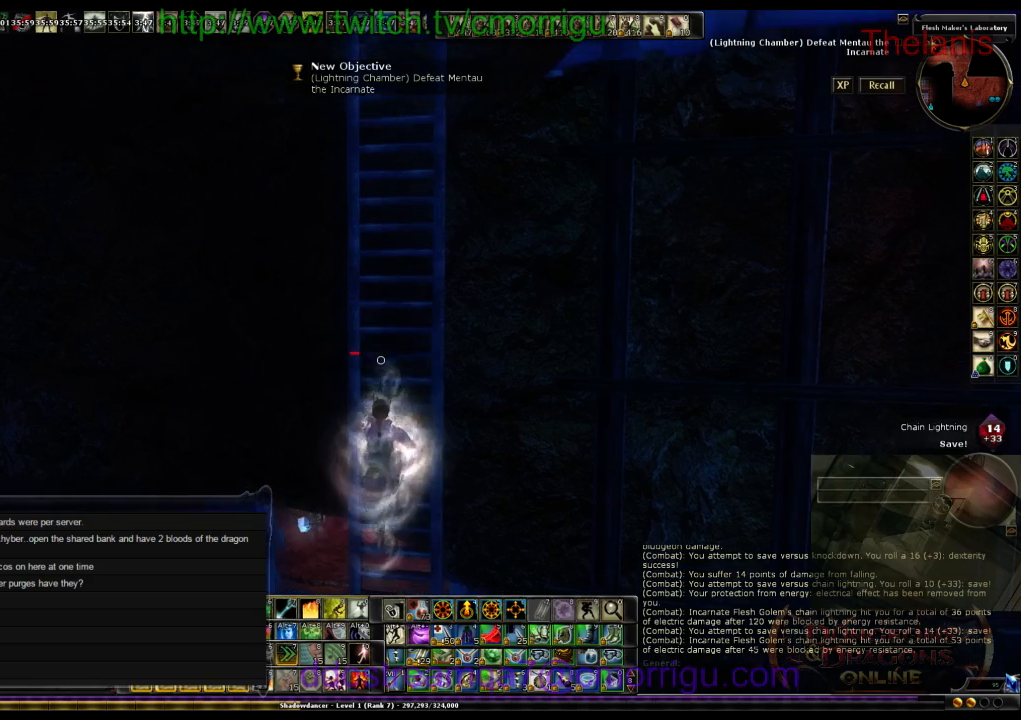
{"keys": ["w"], "events": []}
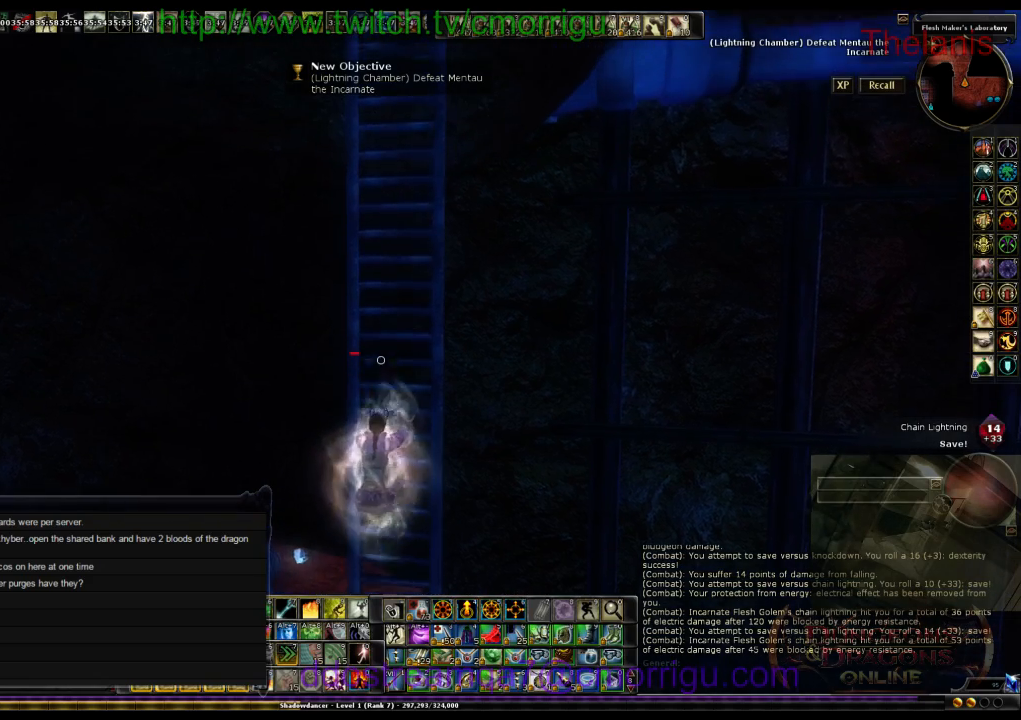
{"keys": ["w"], "events": []}
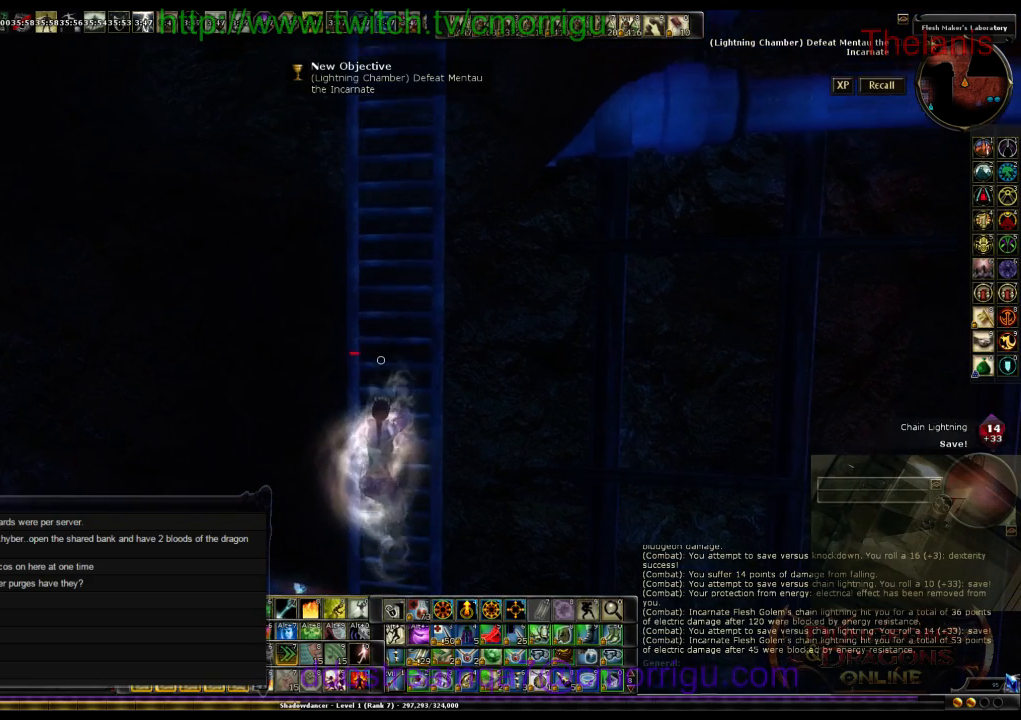
{"keys": ["w"], "events": []}
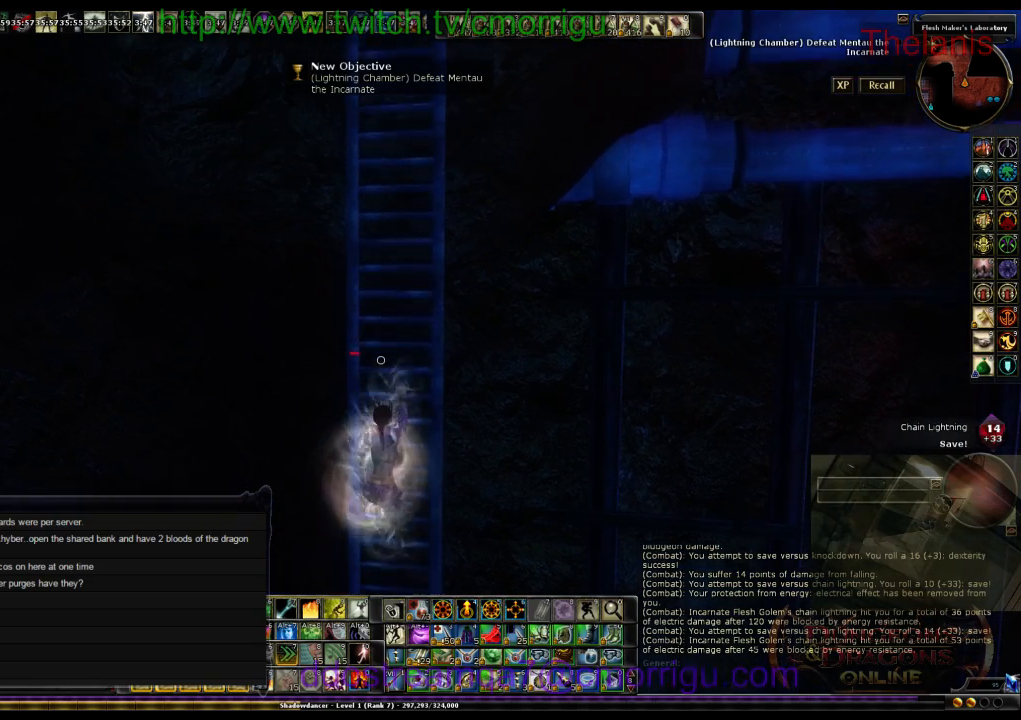
{"keys": ["w"], "events": []}
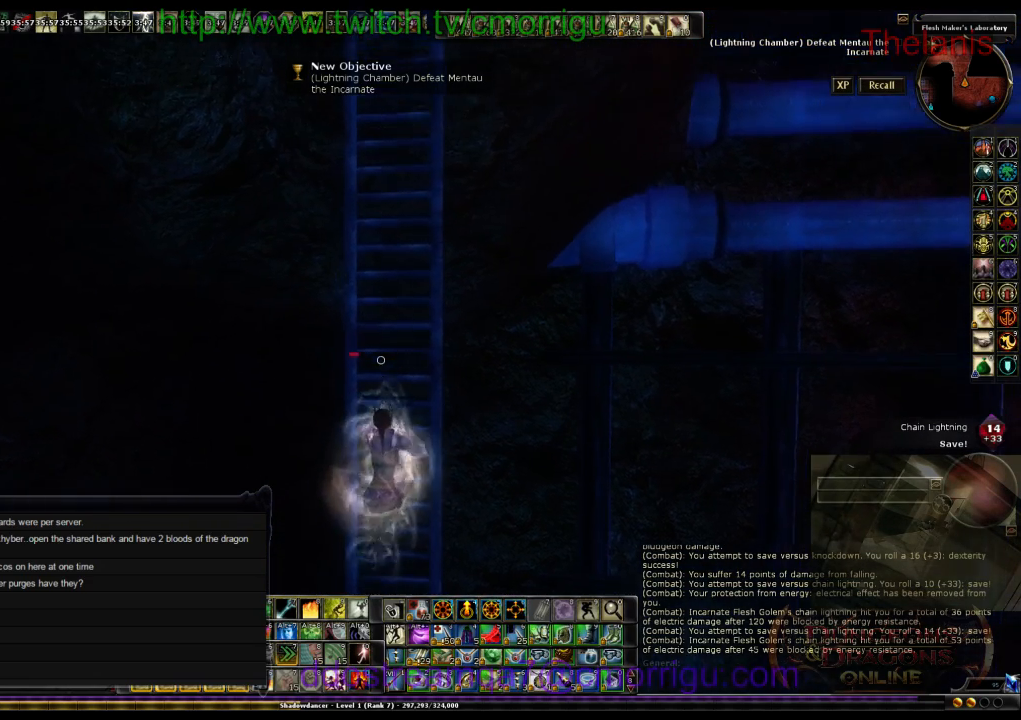
{"keys": ["w"], "events": []}
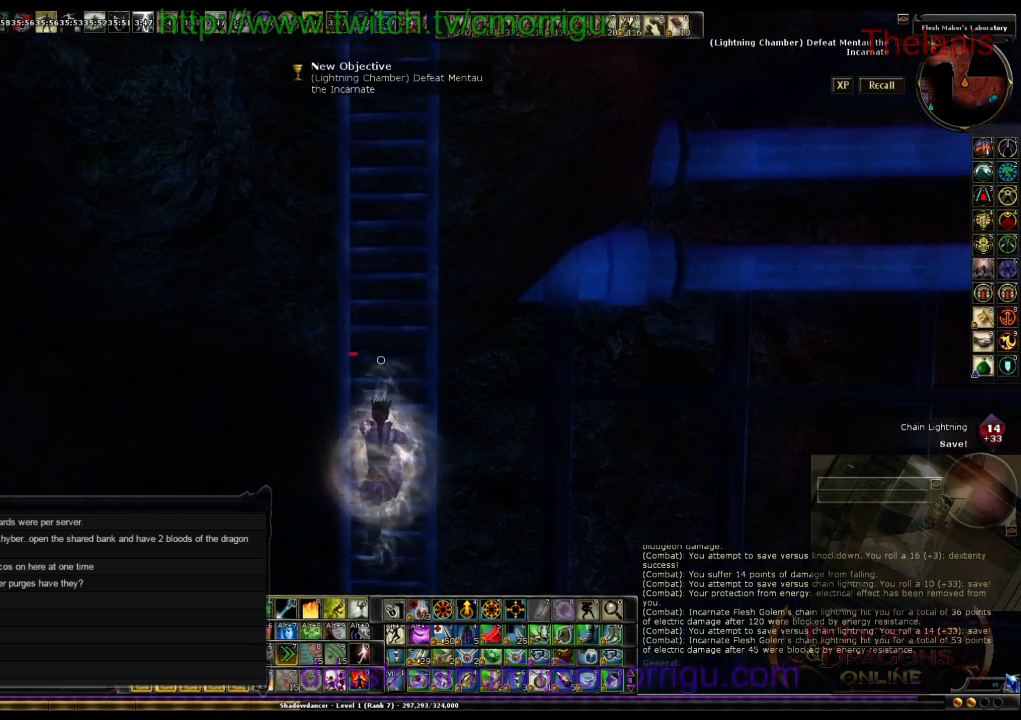
{"keys": ["w"], "events": []}
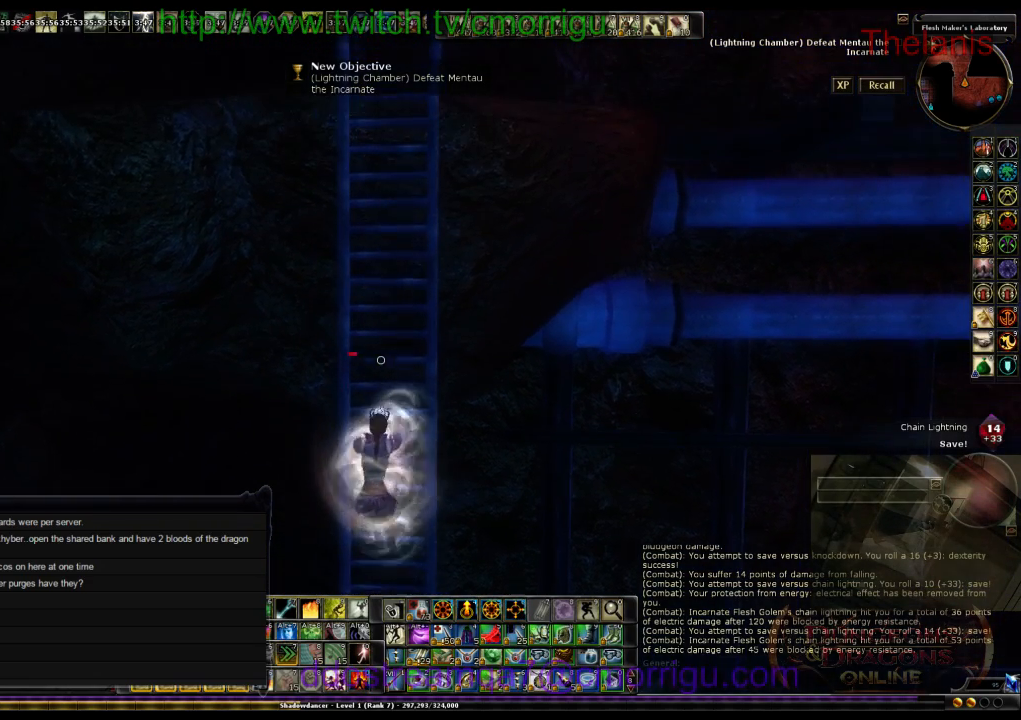
{"keys": ["w"], "events": []}
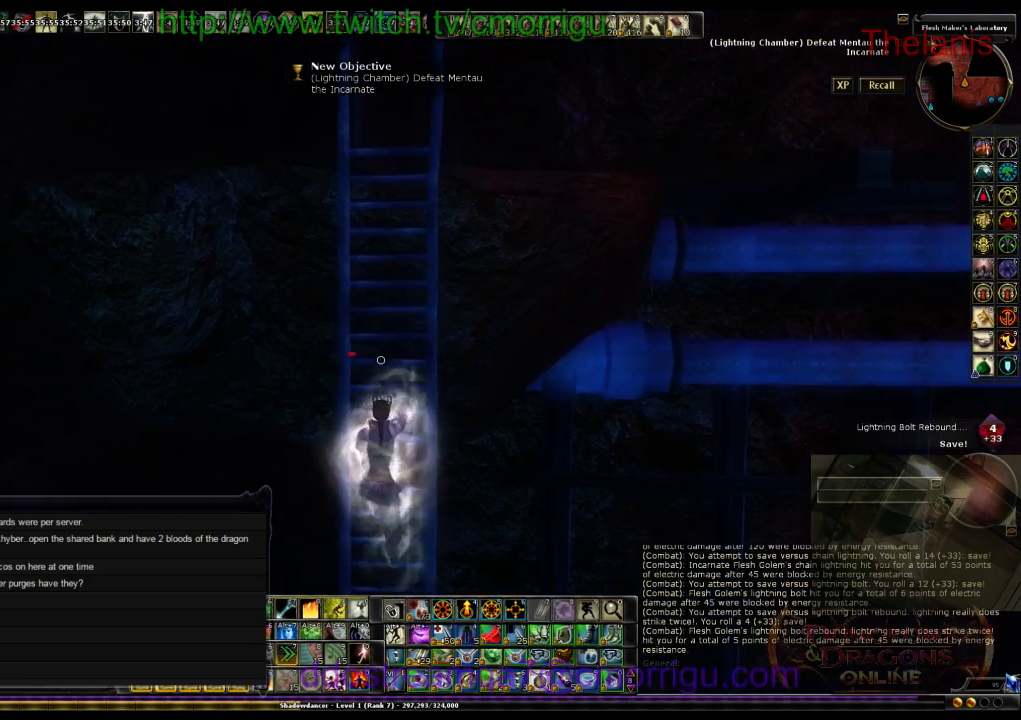
{"keys": ["w"], "events": []}
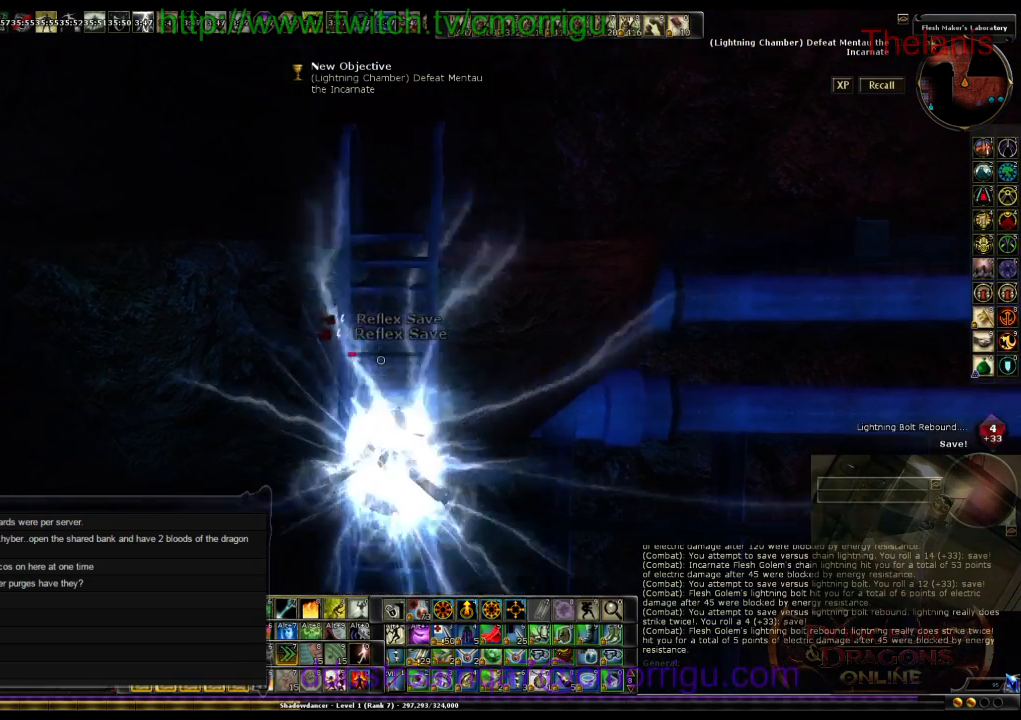
{"keys": ["w"], "events": []}
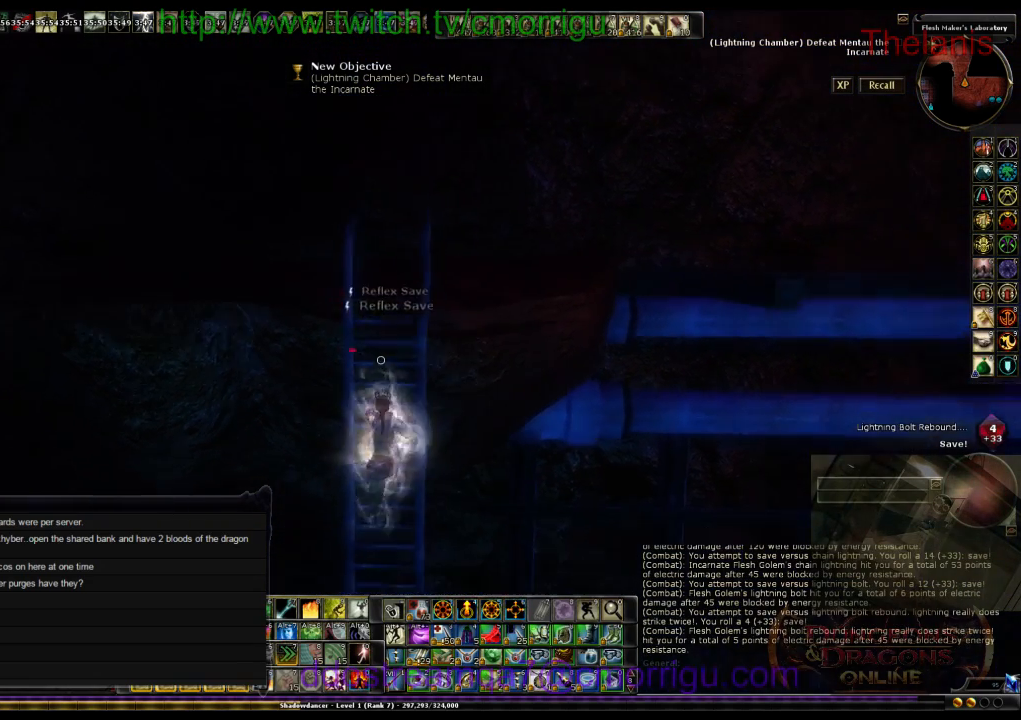
{"keys": ["w"], "events": []}
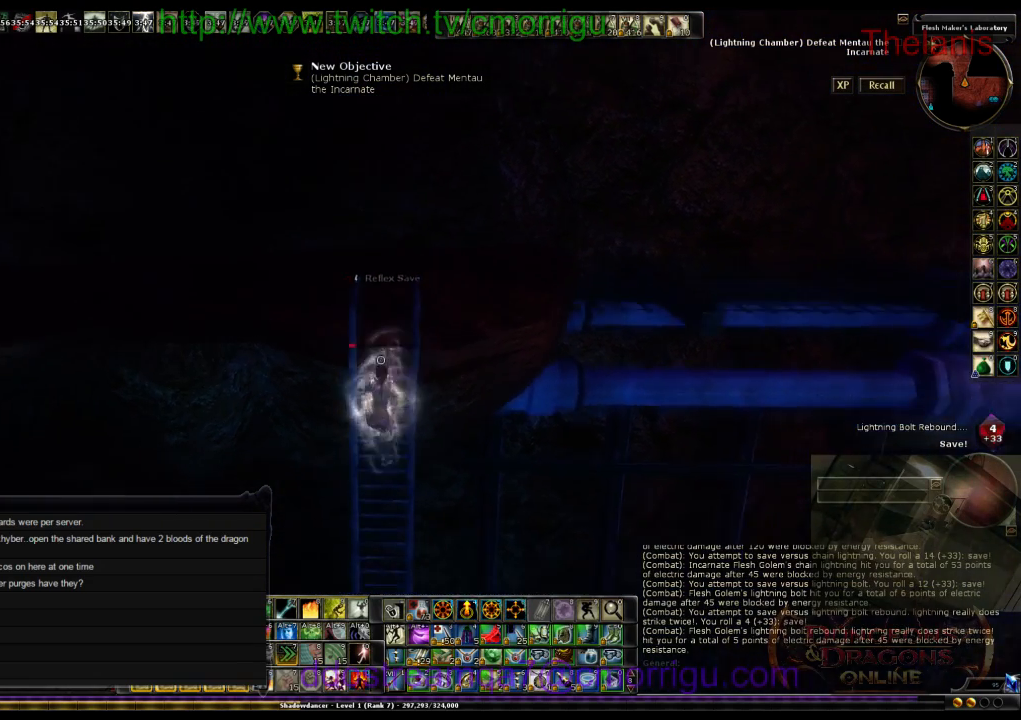
{"keys": ["w"], "events": []}
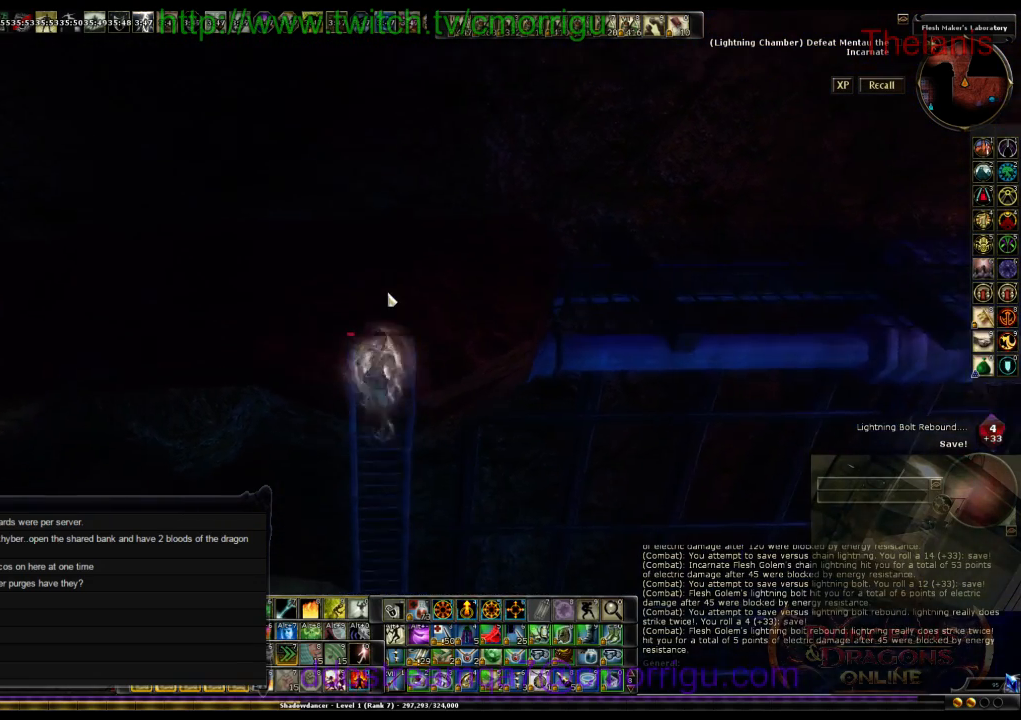
{"keys": ["w"], "events": []}
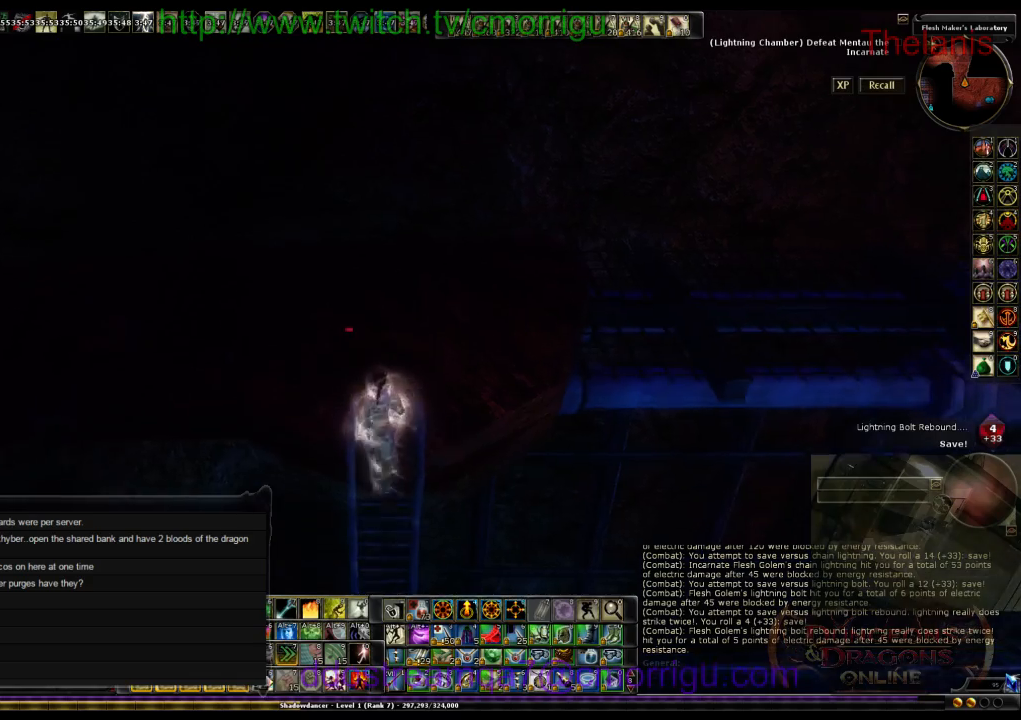
{"keys": ["w"], "events": []}
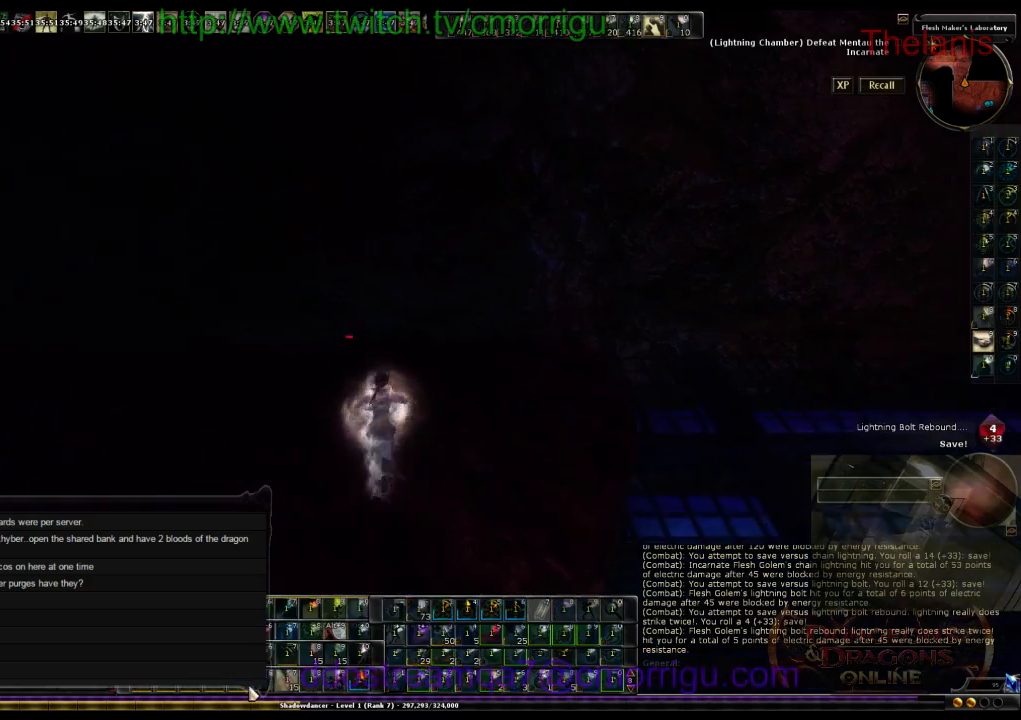
{"keys": ["w"], "events": []}
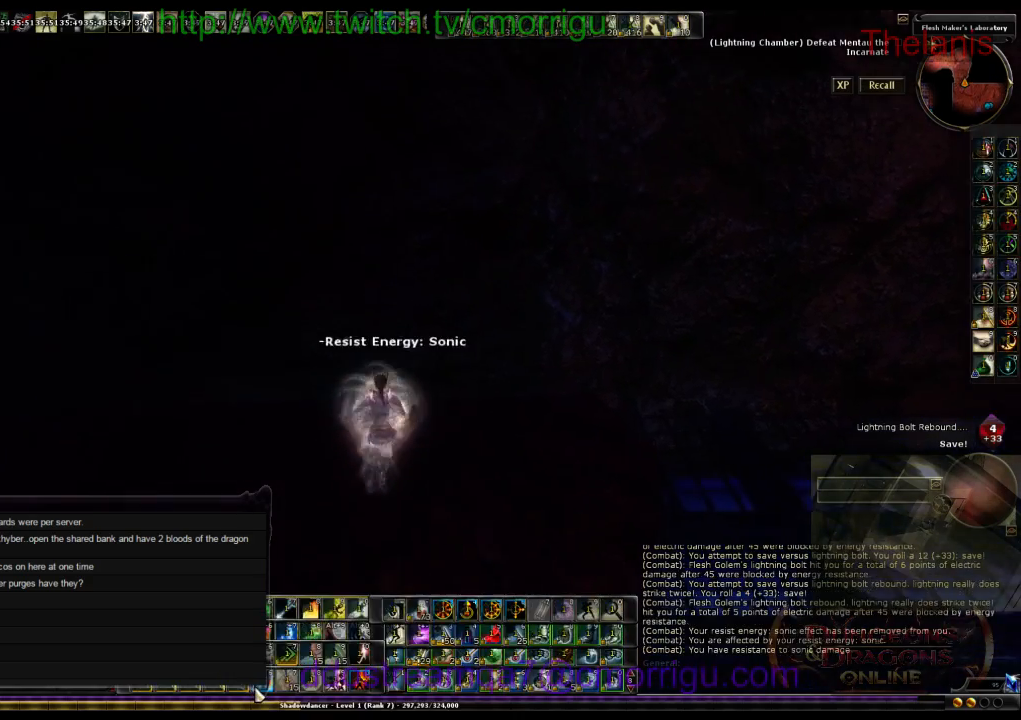
{"keys": ["d"], "events": [[133, "w", "up"], [367, "d", "down"]]}
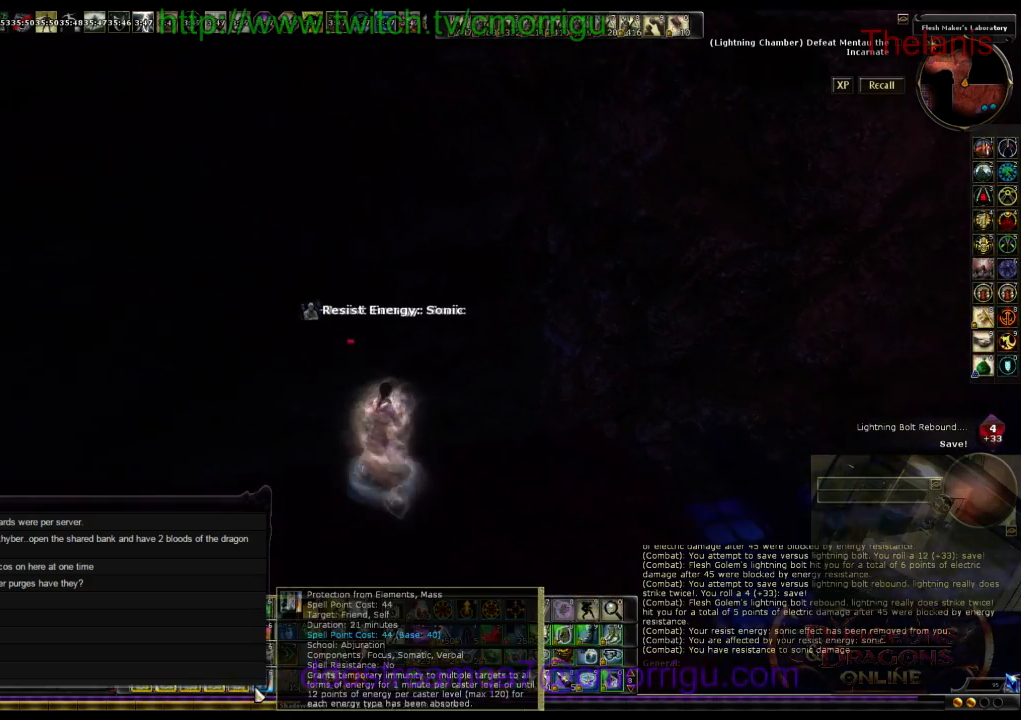
{"keys": [], "events": [[200, "d", "up"]]}
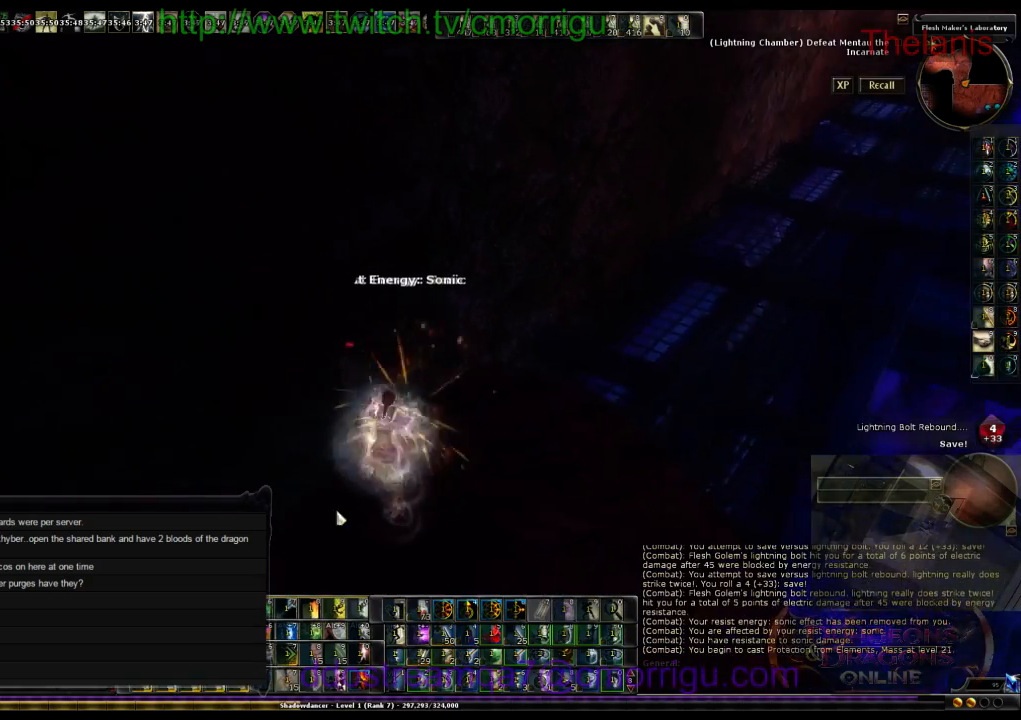
{"keys": ["w"], "events": [[33, "d", "down"], [100, "w", "down"], [267, "d", "up"]]}